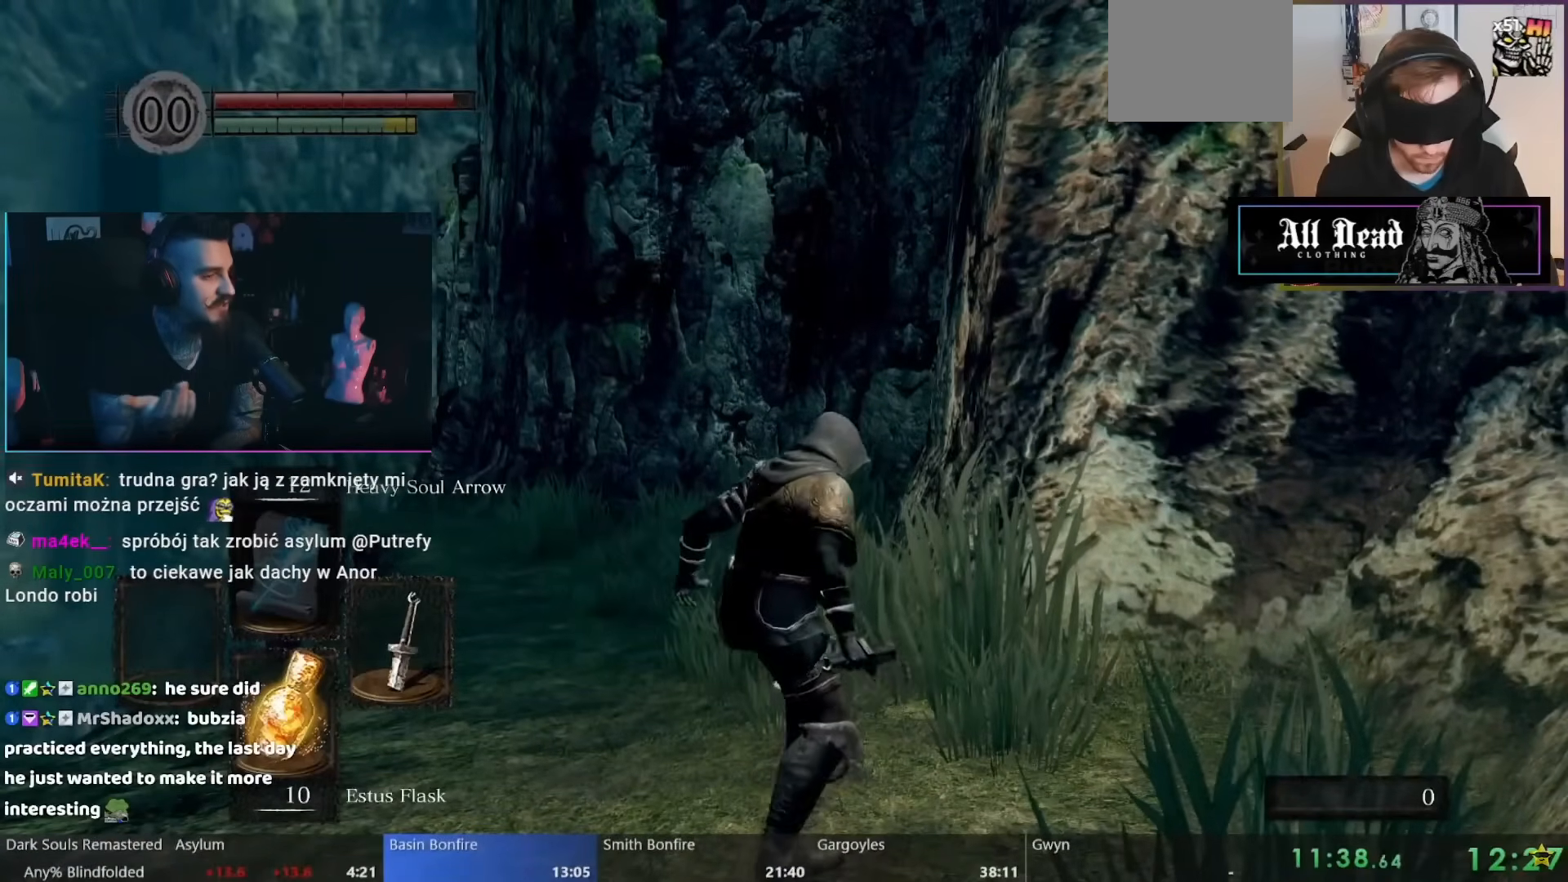
Gameplay with a controller (Nintendo layout); each line is a JSON object with the inputs held at the frame after it. "events" lists button and stick changes between this image and that frame as [ms after this image, input, new state], when the widget could be followed in between. Not read: L1 L2 L3 R2 R3 SELECT Z.
{"buttons": ["B"], "left_stick": "up", "right_stick": "center", "events": []}
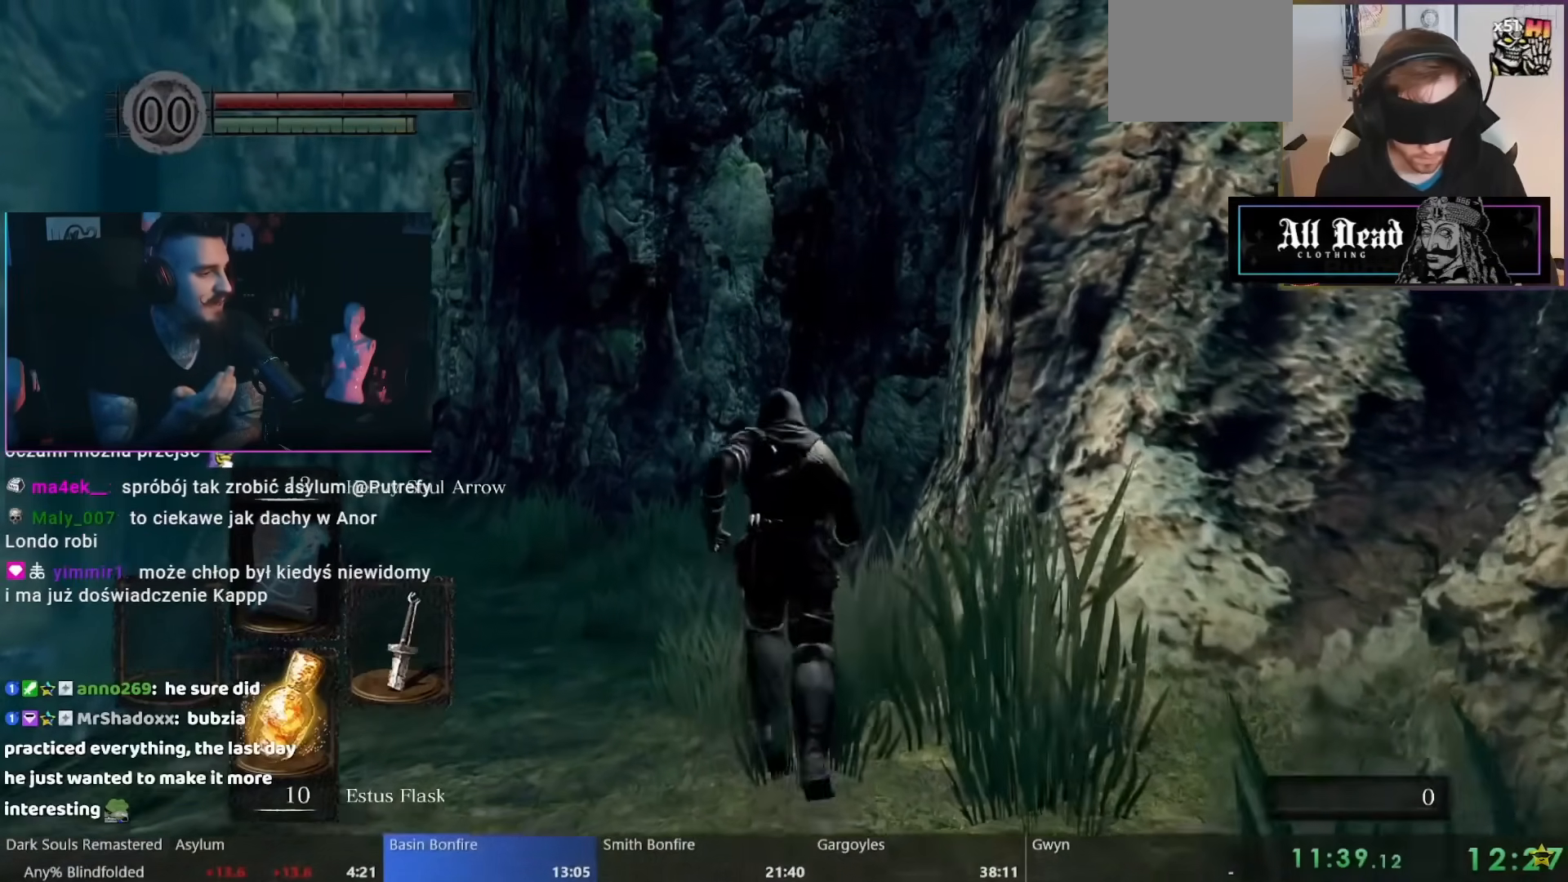
{"buttons": ["B"], "left_stick": "up", "right_stick": "center", "events": []}
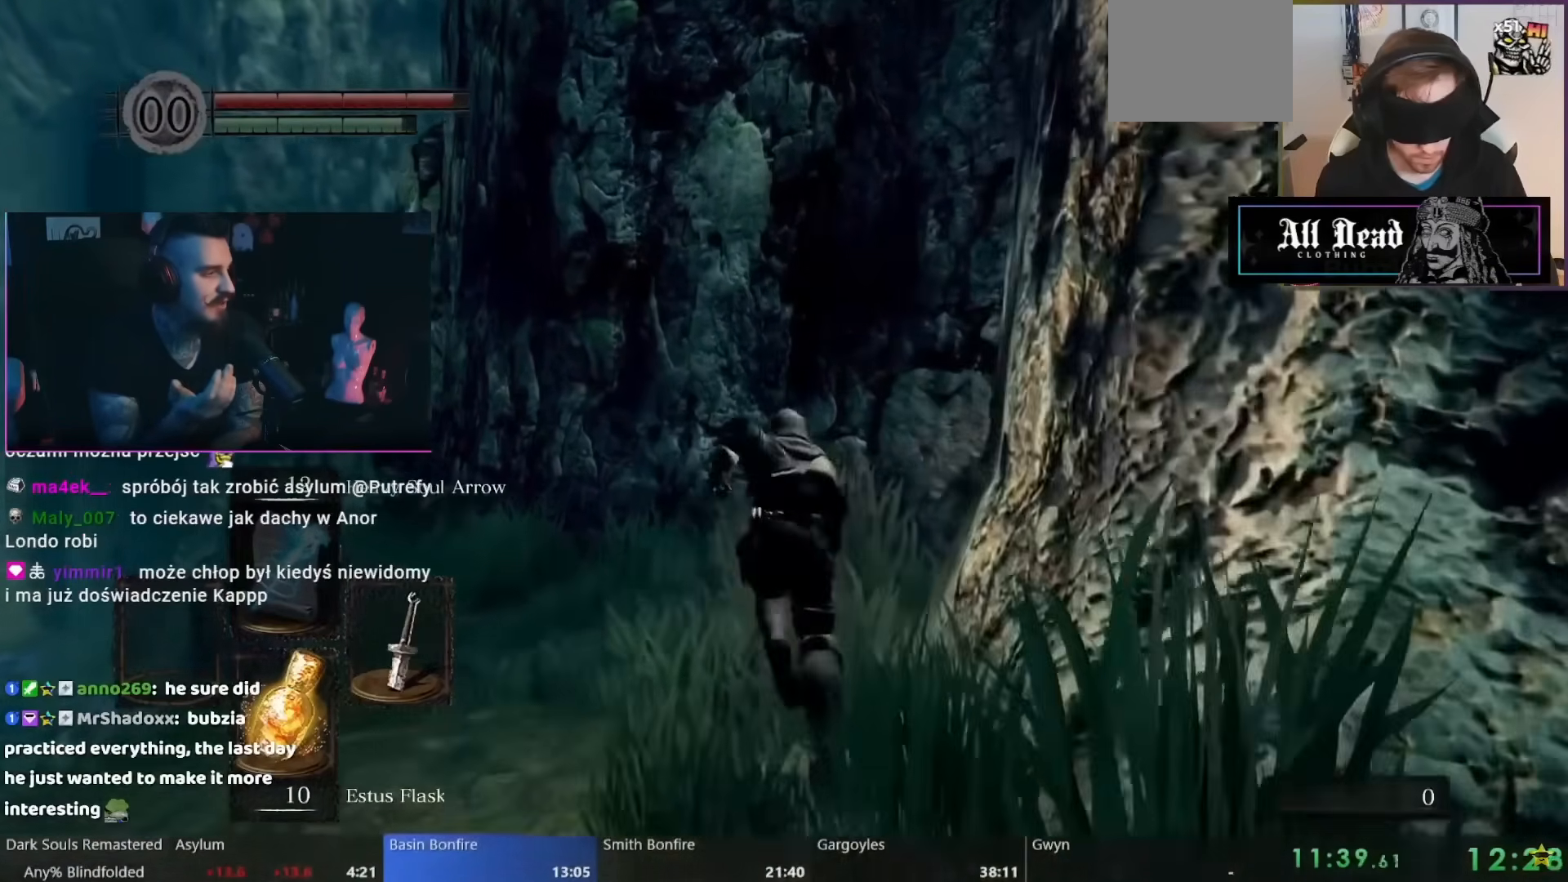
{"buttons": ["B"], "left_stick": "up", "right_stick": "center", "events": []}
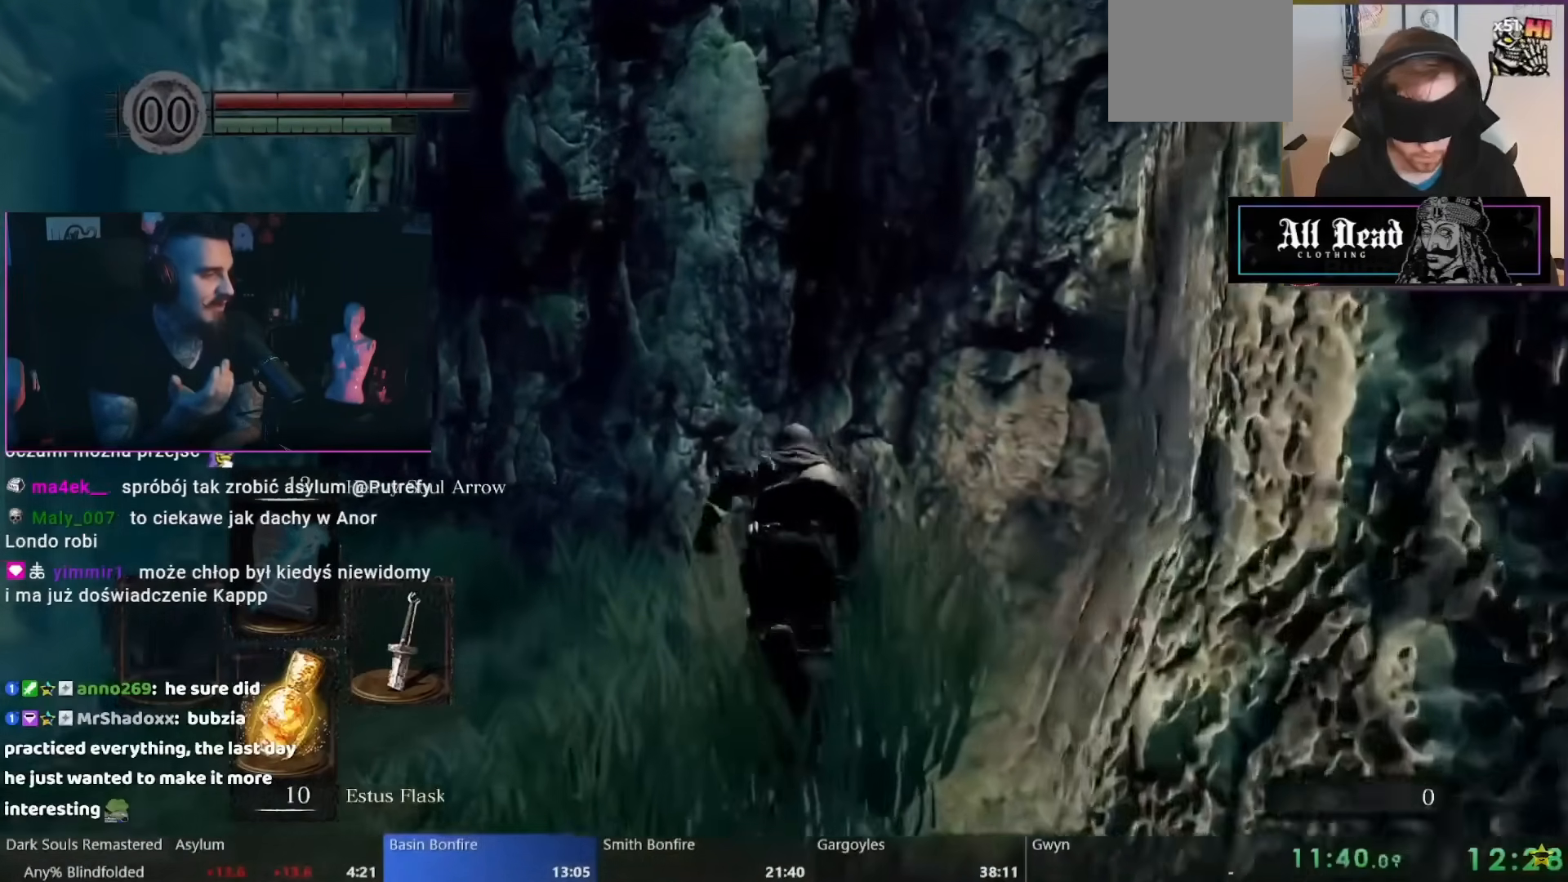
{"buttons": ["B"], "left_stick": "up", "right_stick": "center", "events": []}
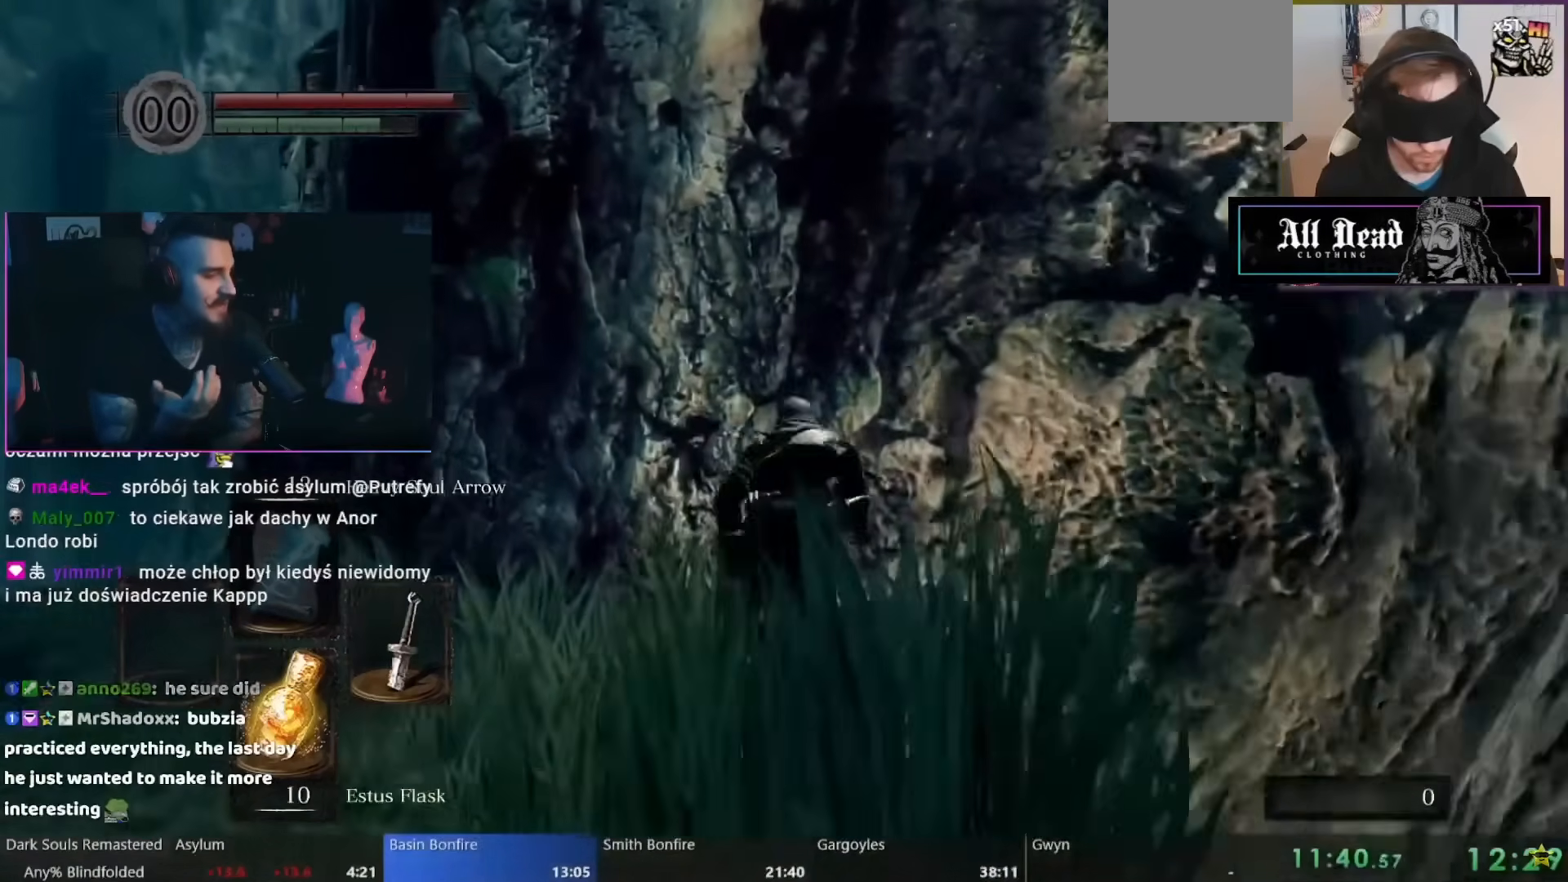
{"buttons": ["B"], "left_stick": "up", "right_stick": "center", "events": []}
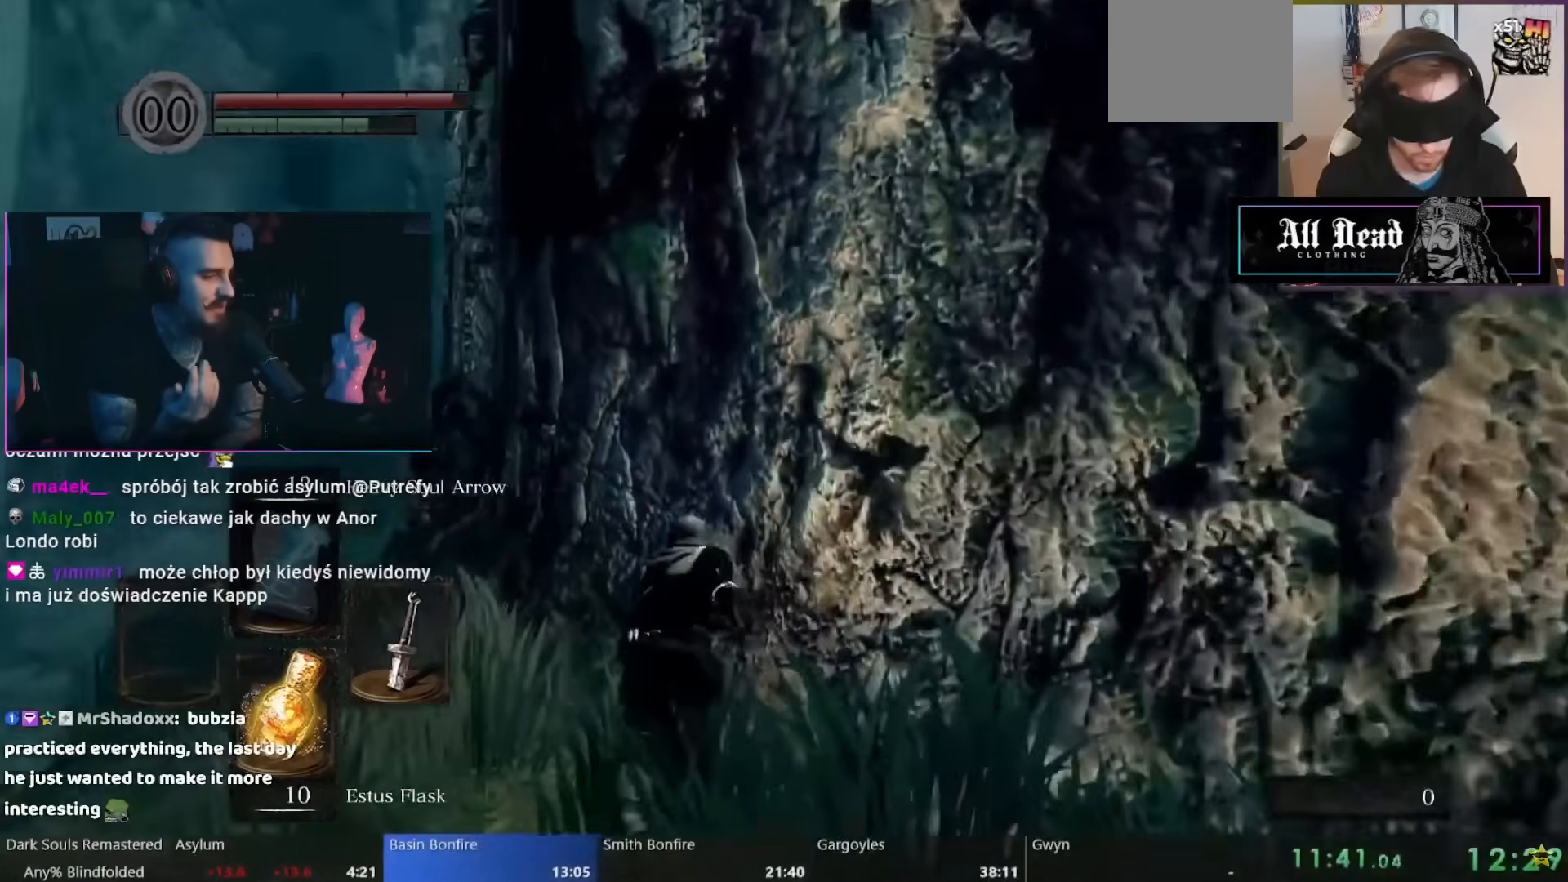
{"buttons": ["B"], "left_stick": "up", "right_stick": "center", "events": []}
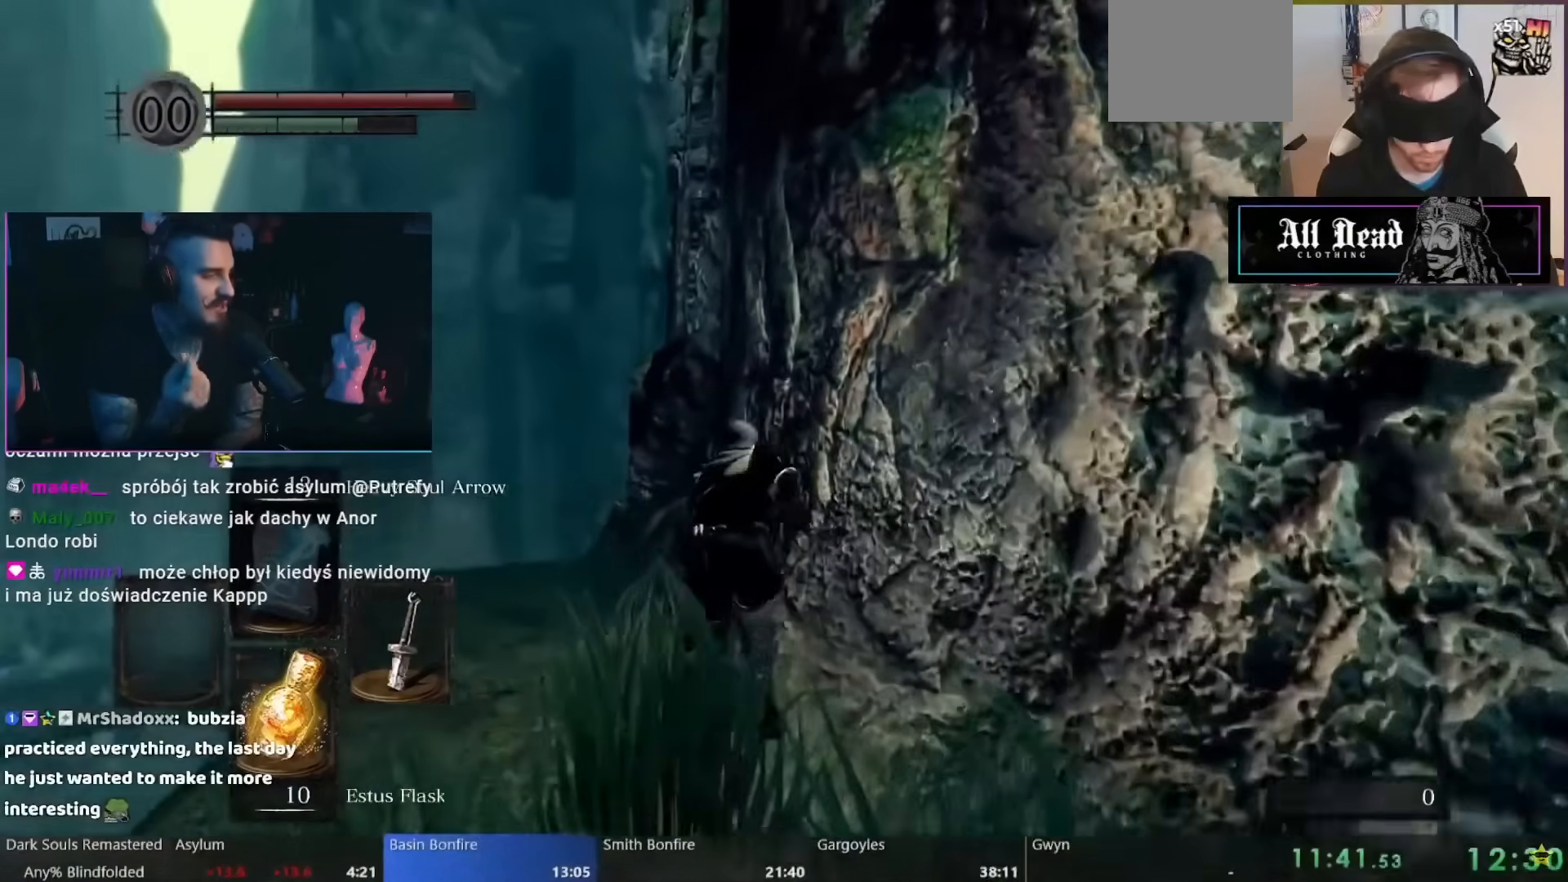
{"buttons": ["B"], "left_stick": "up", "right_stick": "center", "events": []}
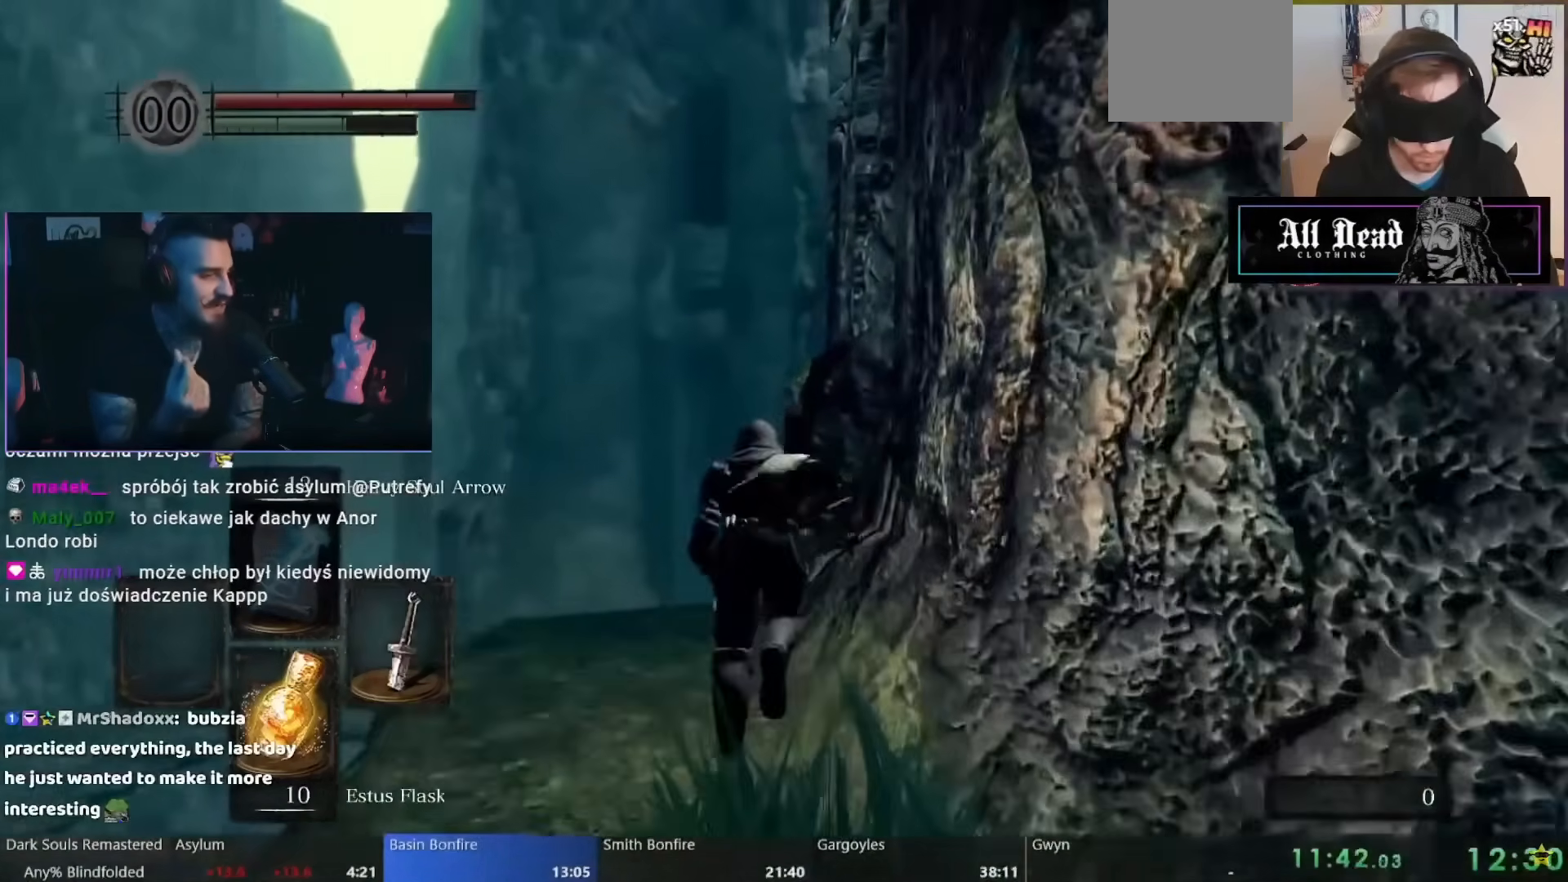
{"buttons": ["B"], "left_stick": "up", "right_stick": "center", "events": []}
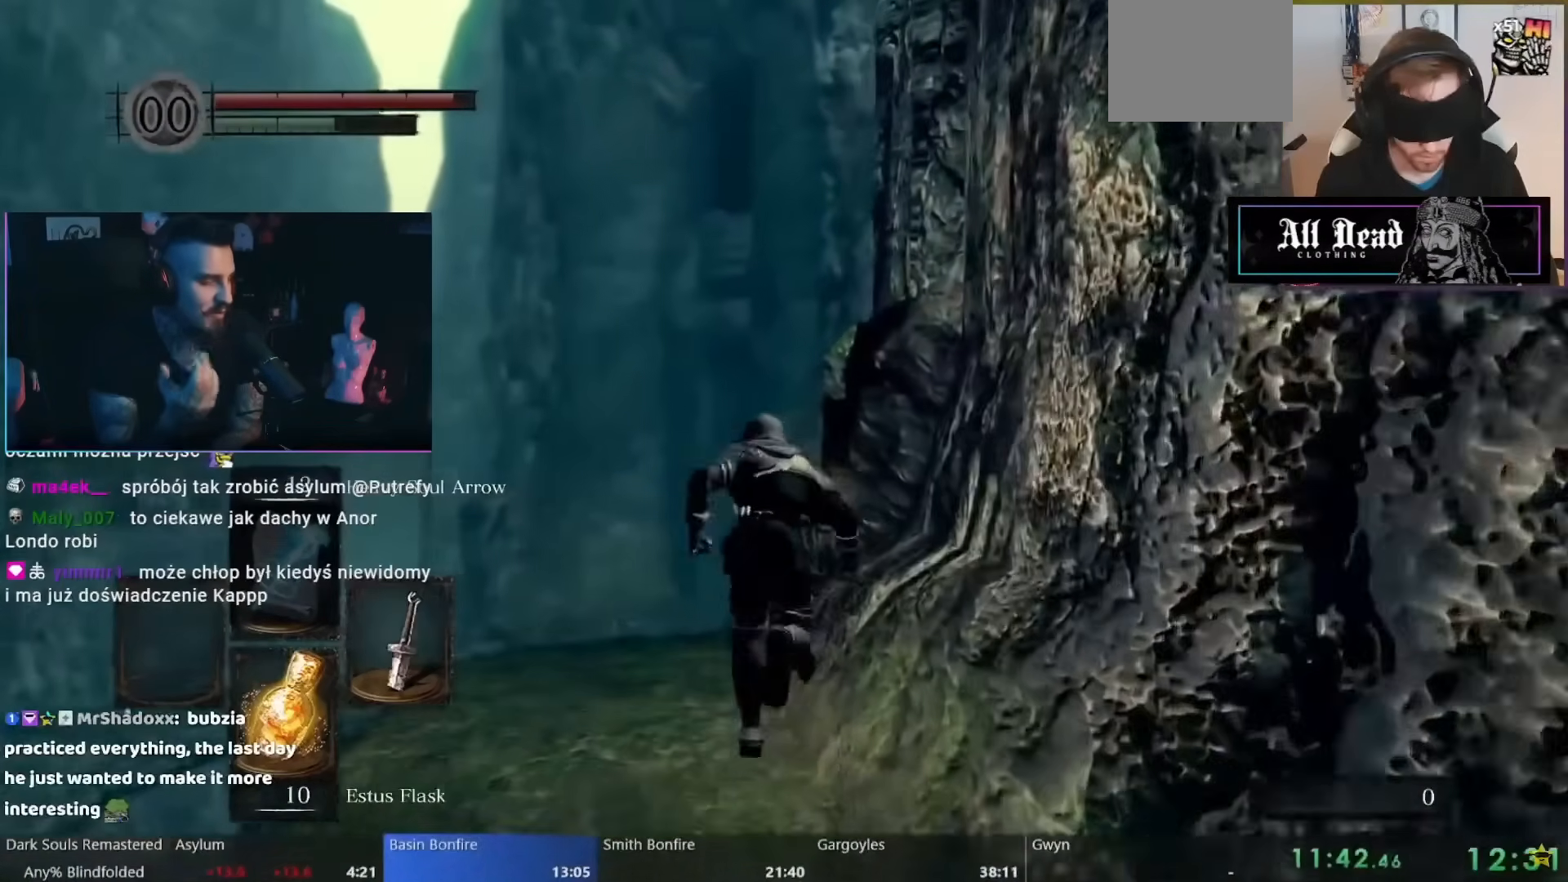
{"buttons": ["B"], "left_stick": "up", "right_stick": "center", "events": []}
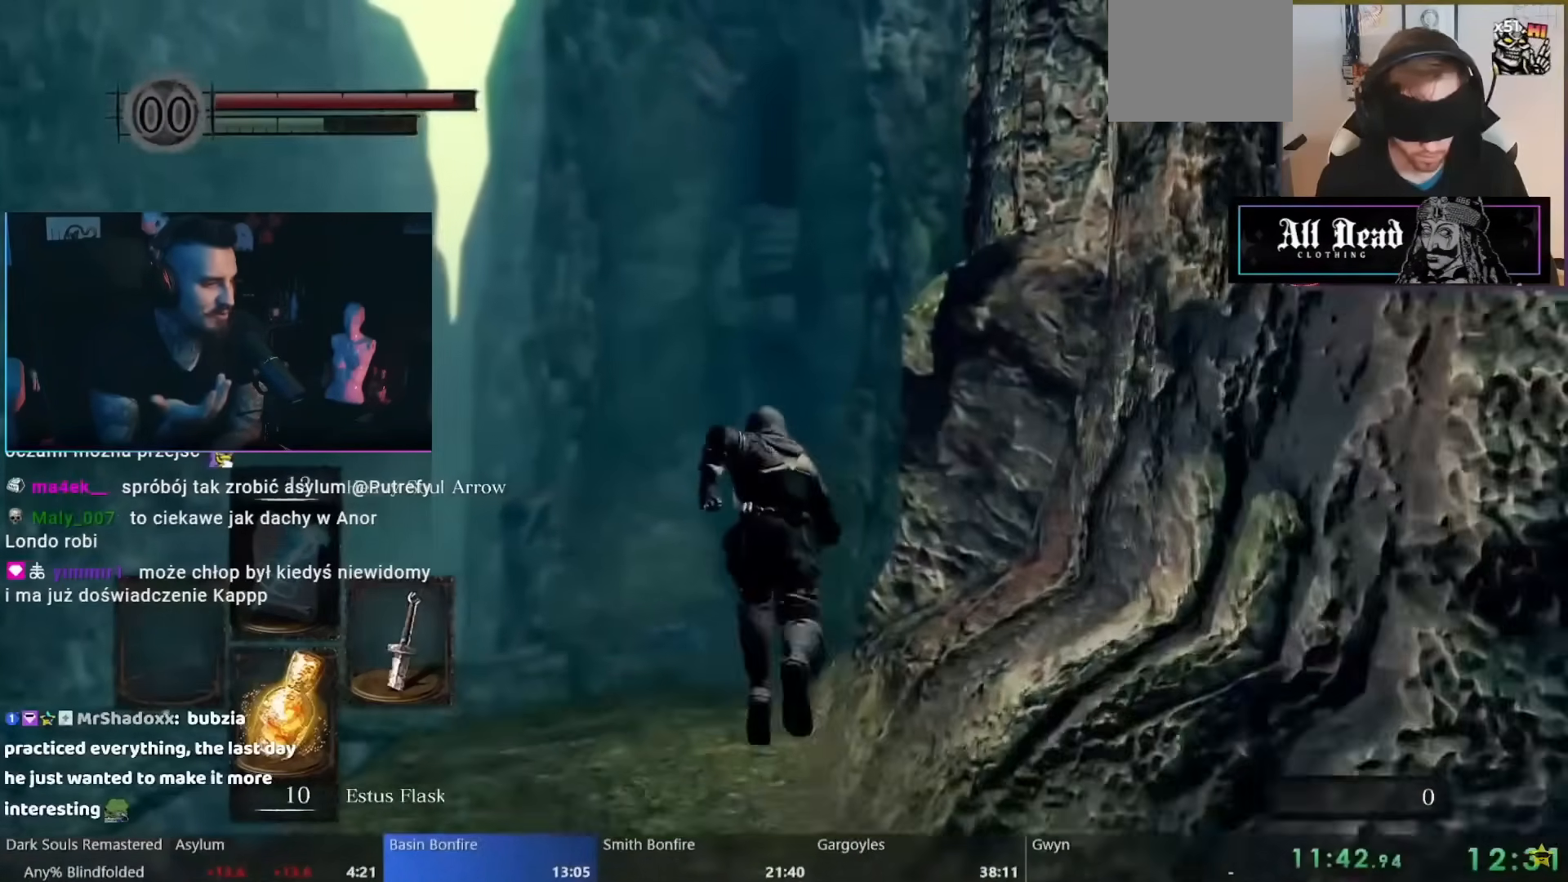
{"buttons": ["B"], "left_stick": "up-right", "right_stick": "center", "events": [[167, "left_stick", "up-right"]]}
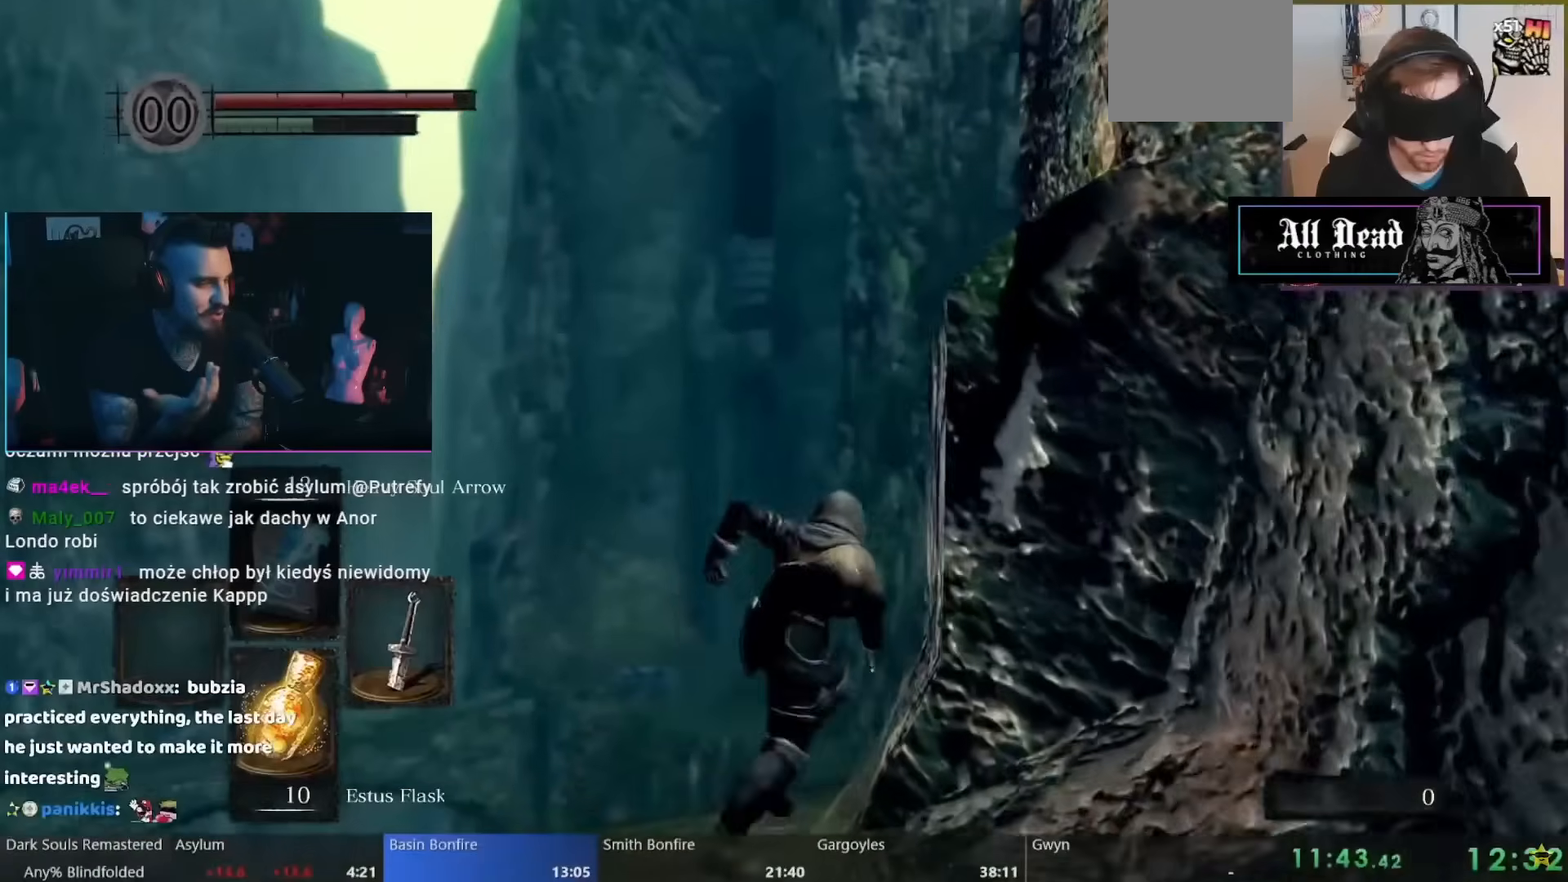
{"buttons": ["B"], "left_stick": "up-right", "right_stick": "center", "events": []}
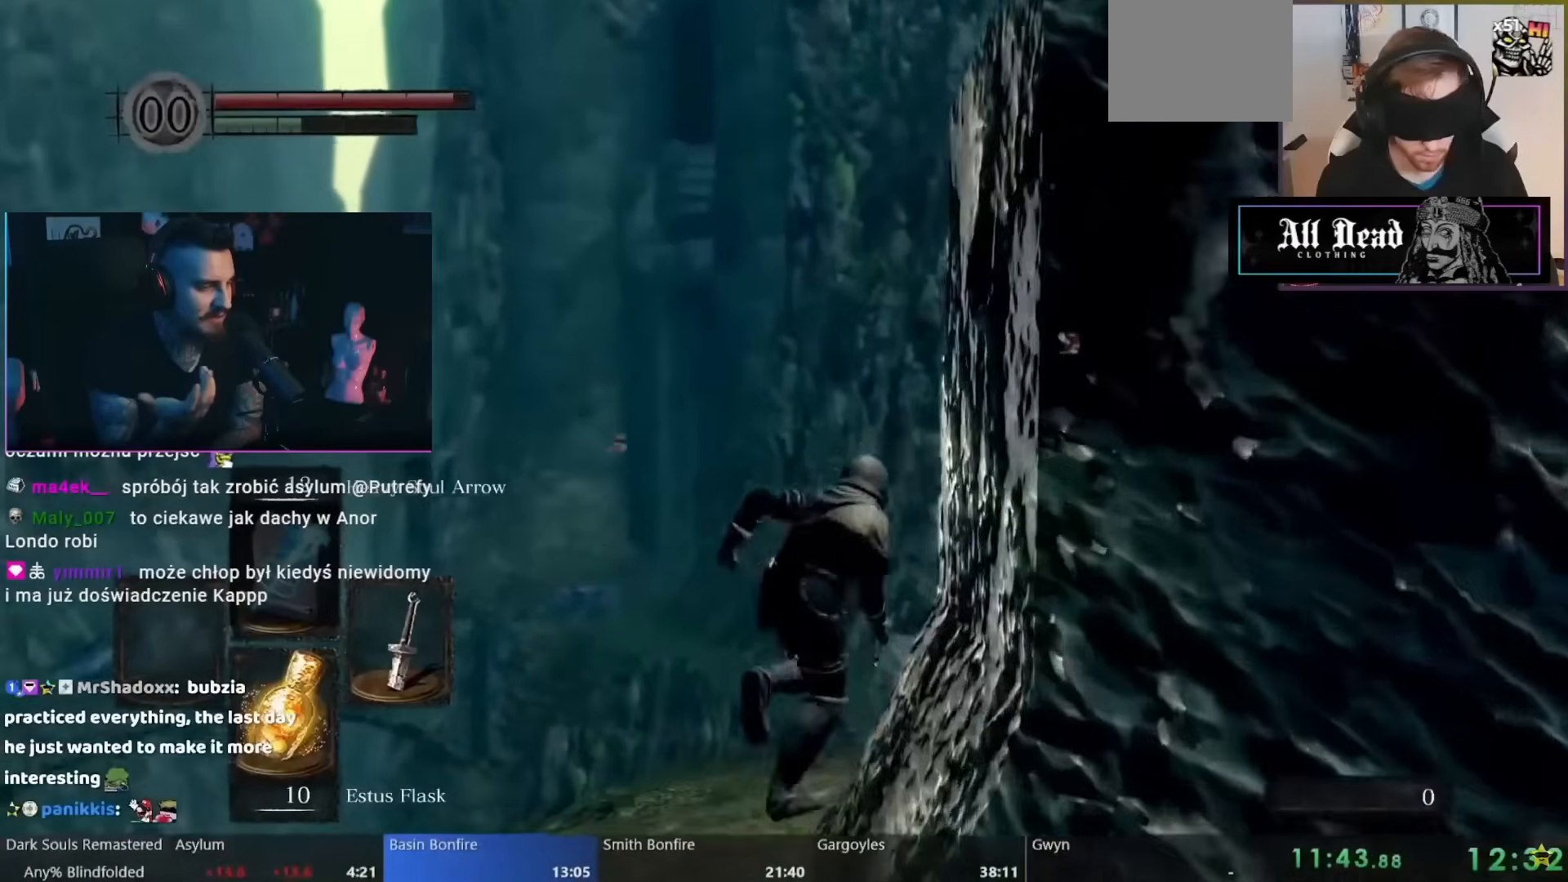
{"buttons": ["B"], "left_stick": "up-right", "right_stick": "center", "events": []}
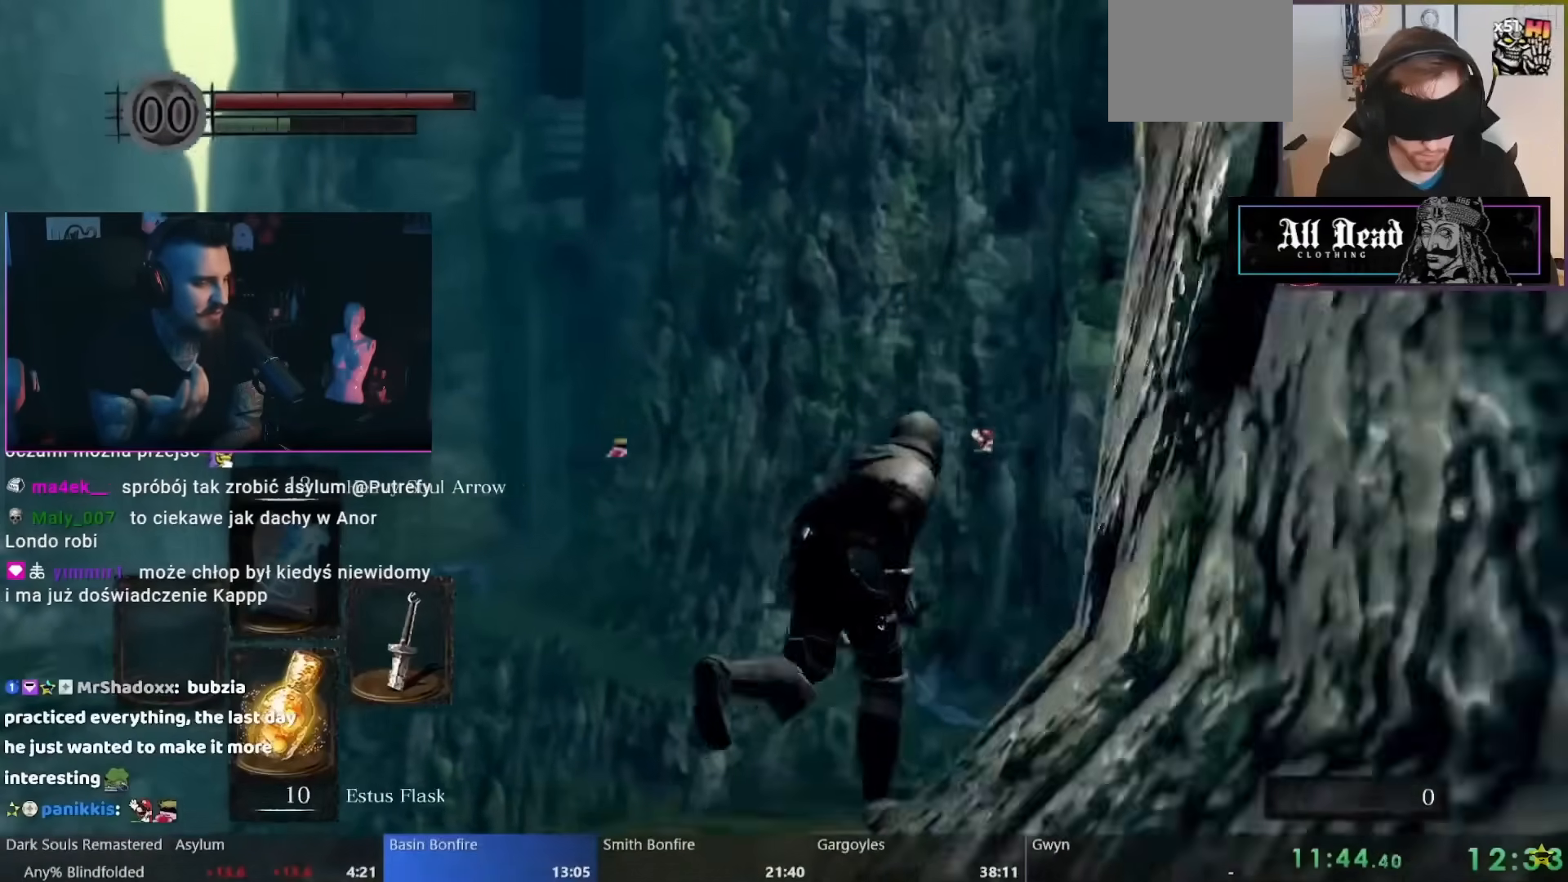
{"buttons": ["B"], "left_stick": "up-right", "right_stick": "center", "events": []}
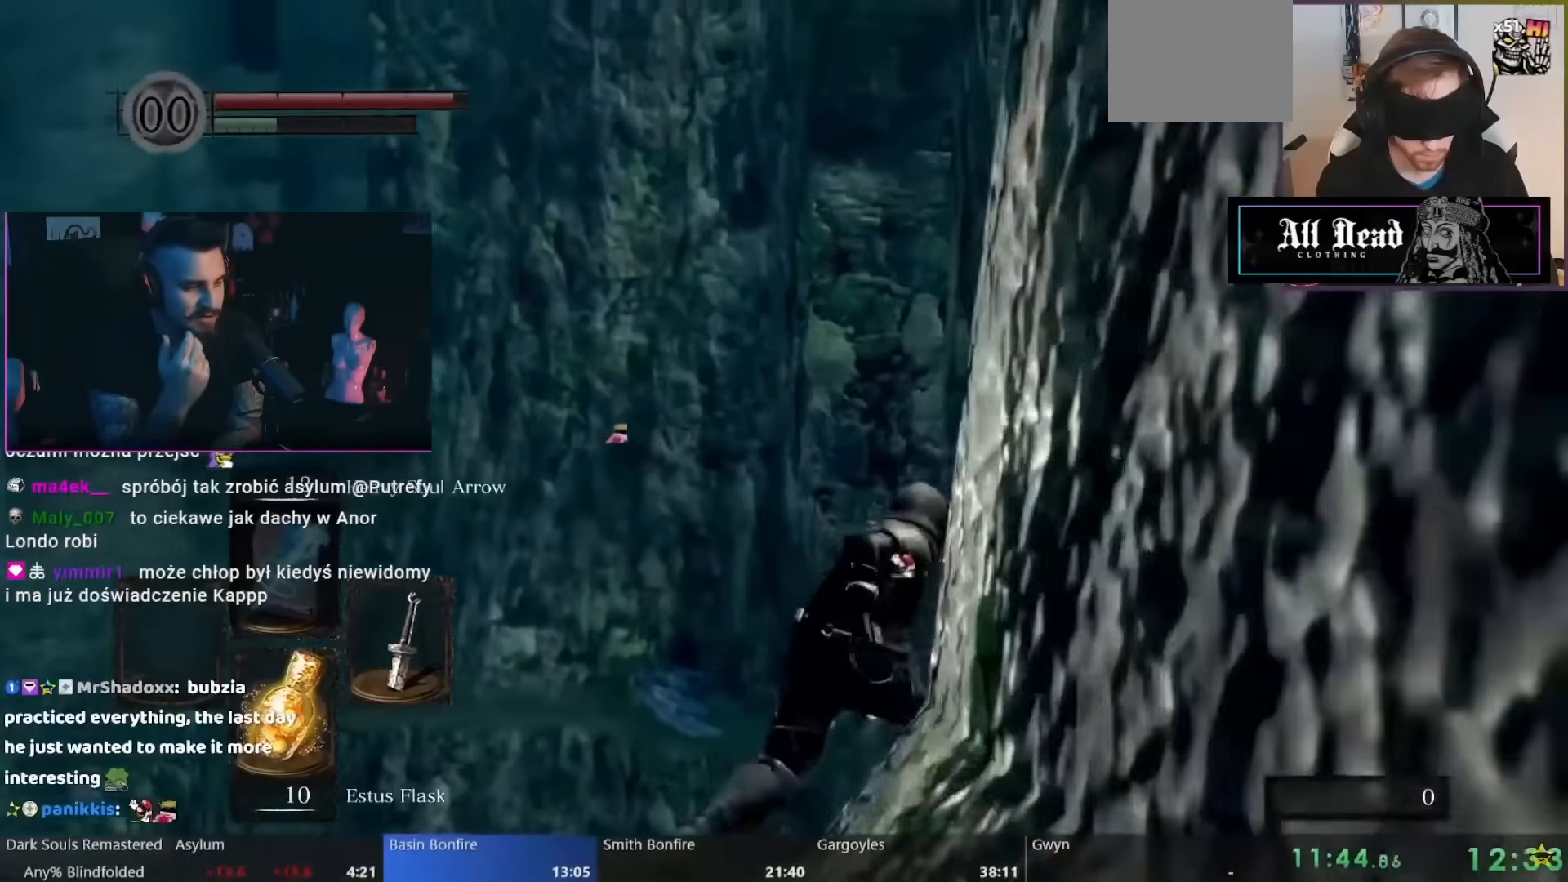
{"buttons": ["B"], "left_stick": "up-right", "right_stick": "center", "events": []}
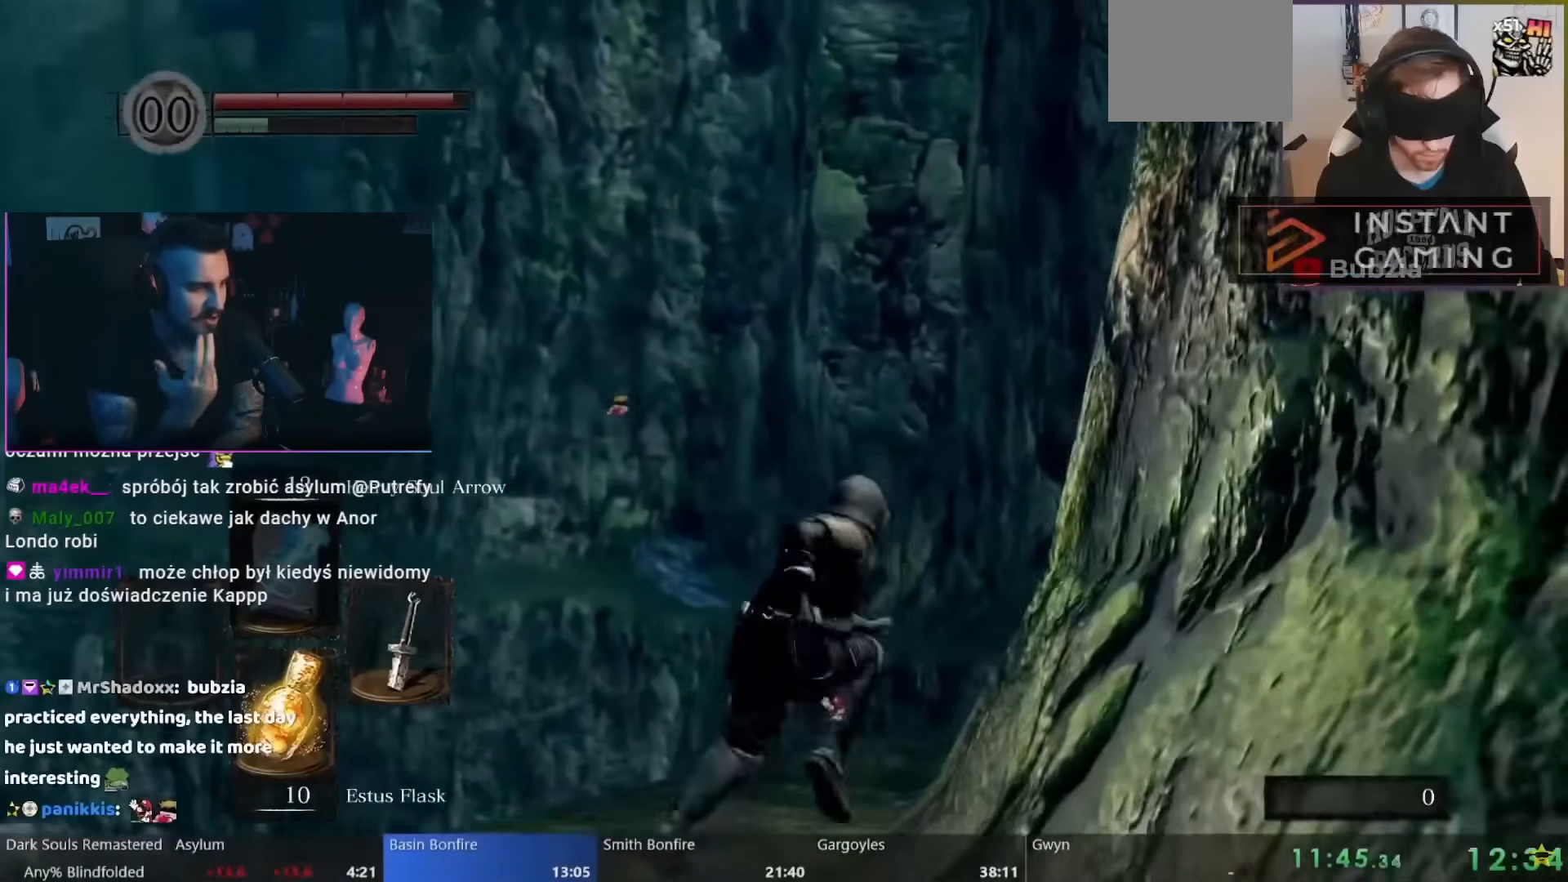
{"buttons": ["B"], "left_stick": "up-right", "right_stick": "center", "events": []}
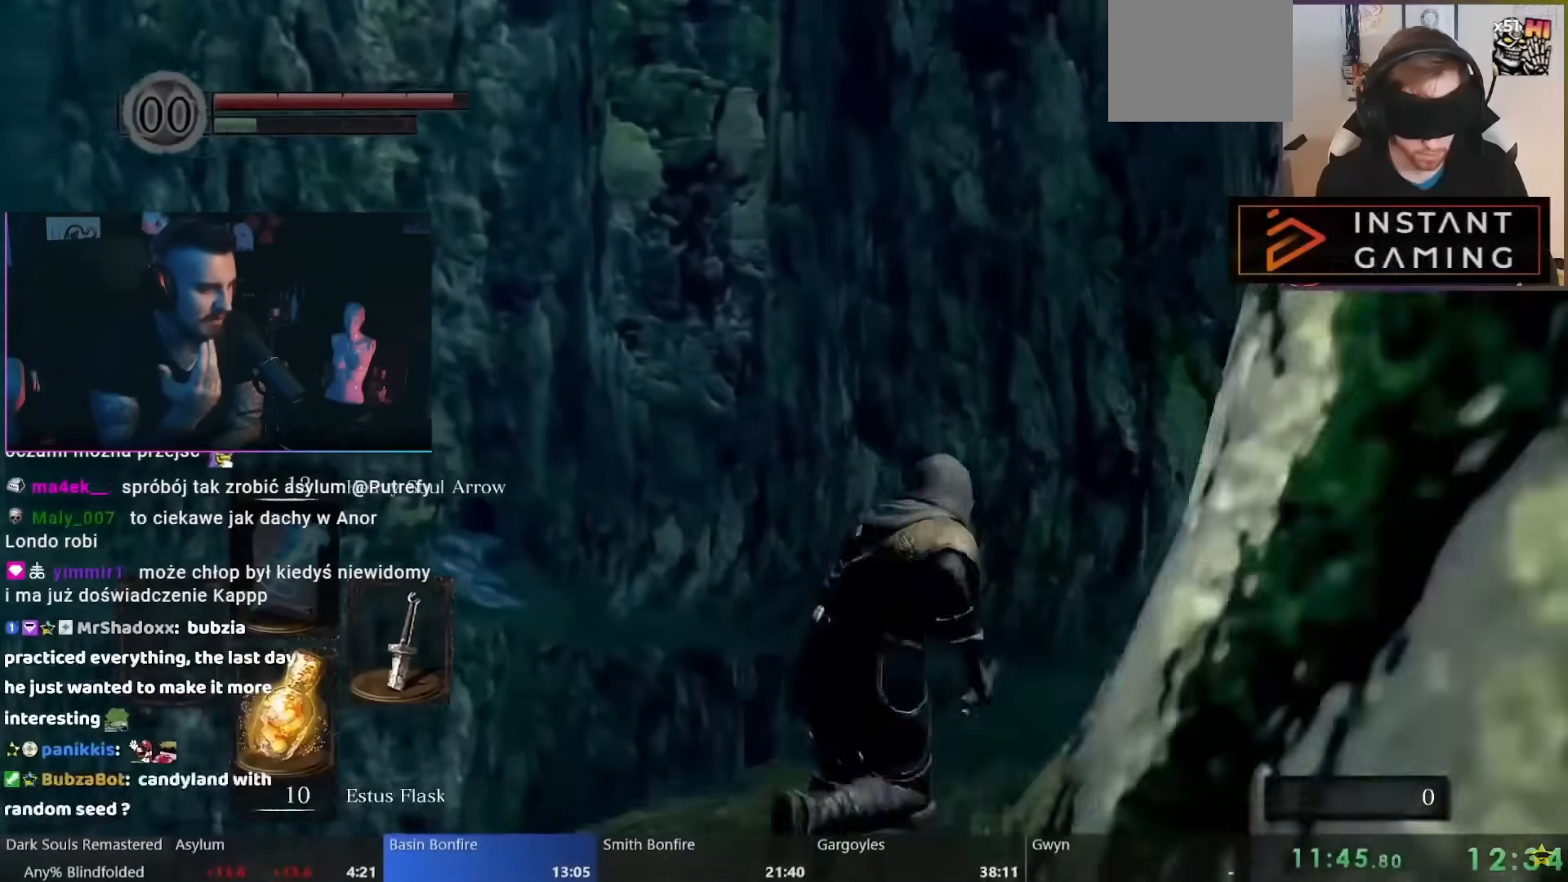
{"buttons": ["B"], "left_stick": "up-right", "right_stick": "center", "events": []}
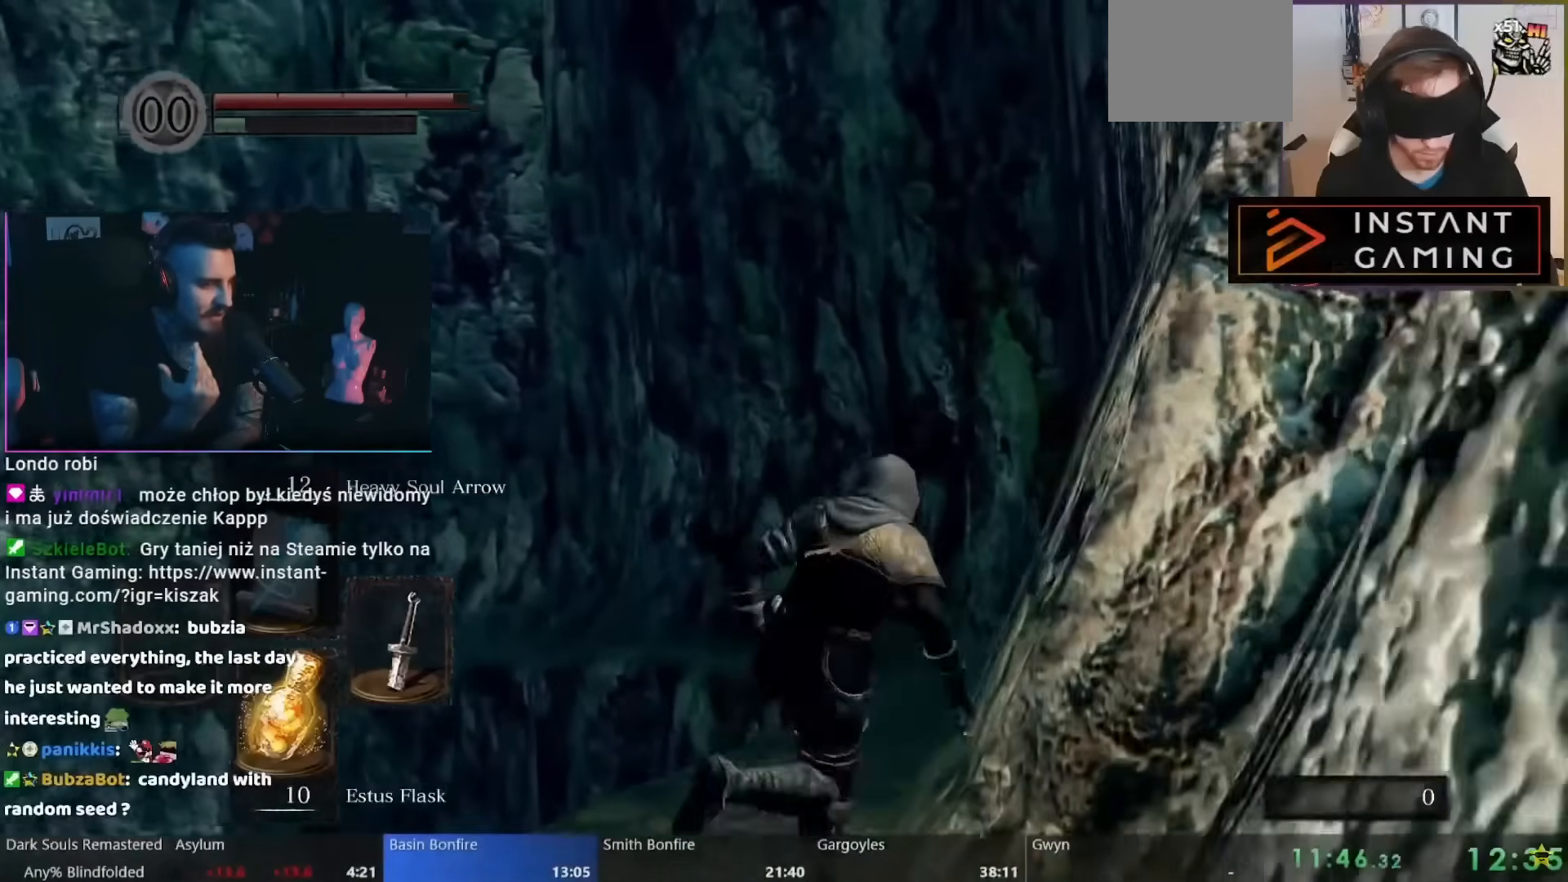
{"buttons": ["B"], "left_stick": "up-right", "right_stick": "center", "events": []}
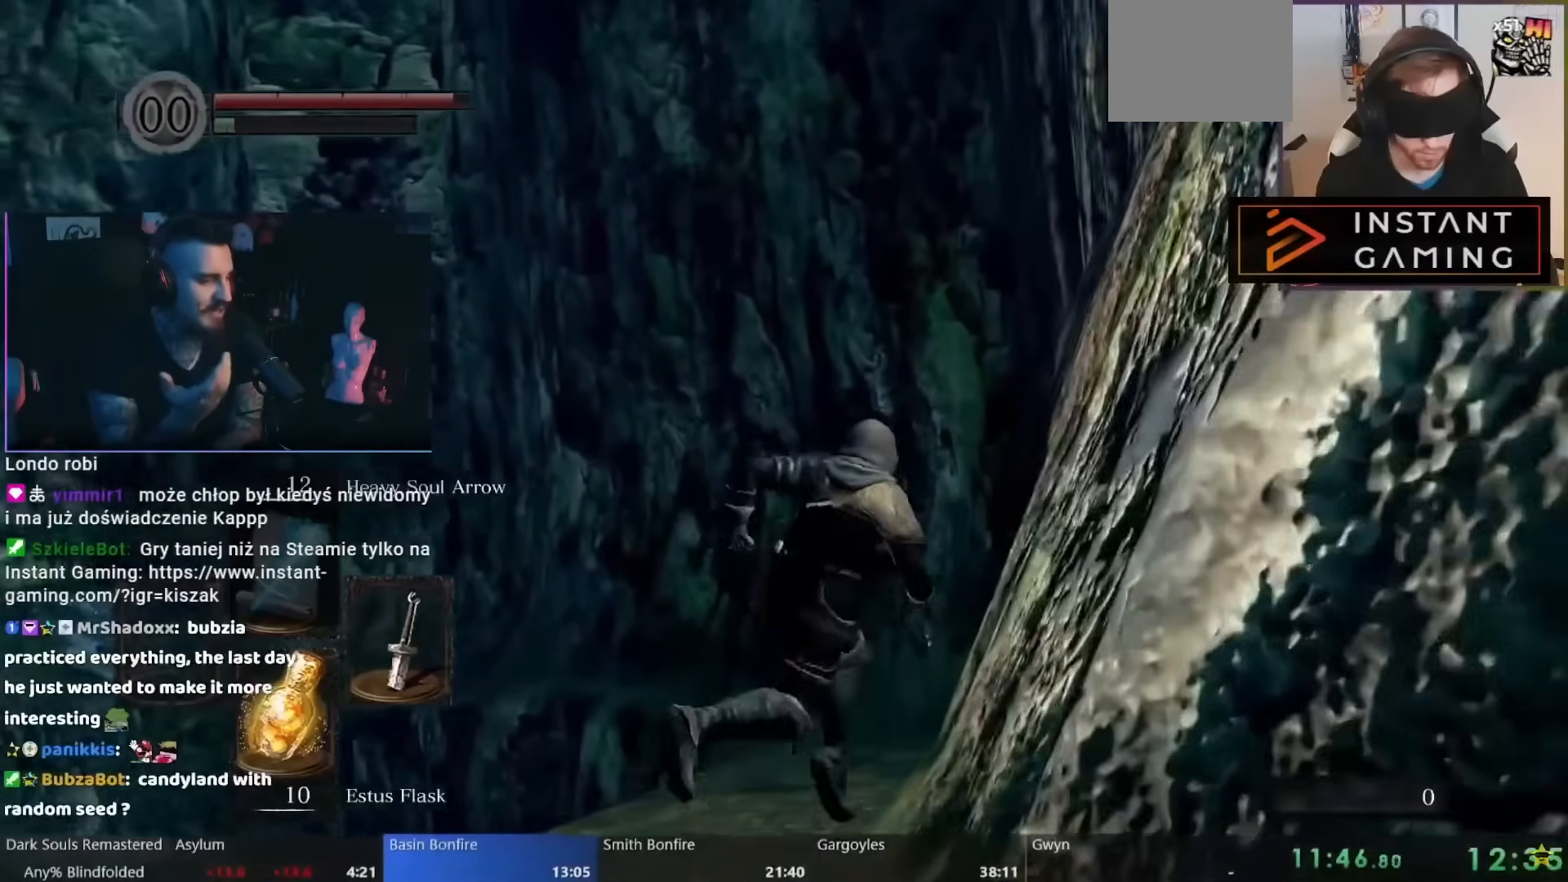
{"buttons": ["B"], "left_stick": "up-right", "right_stick": "center", "events": []}
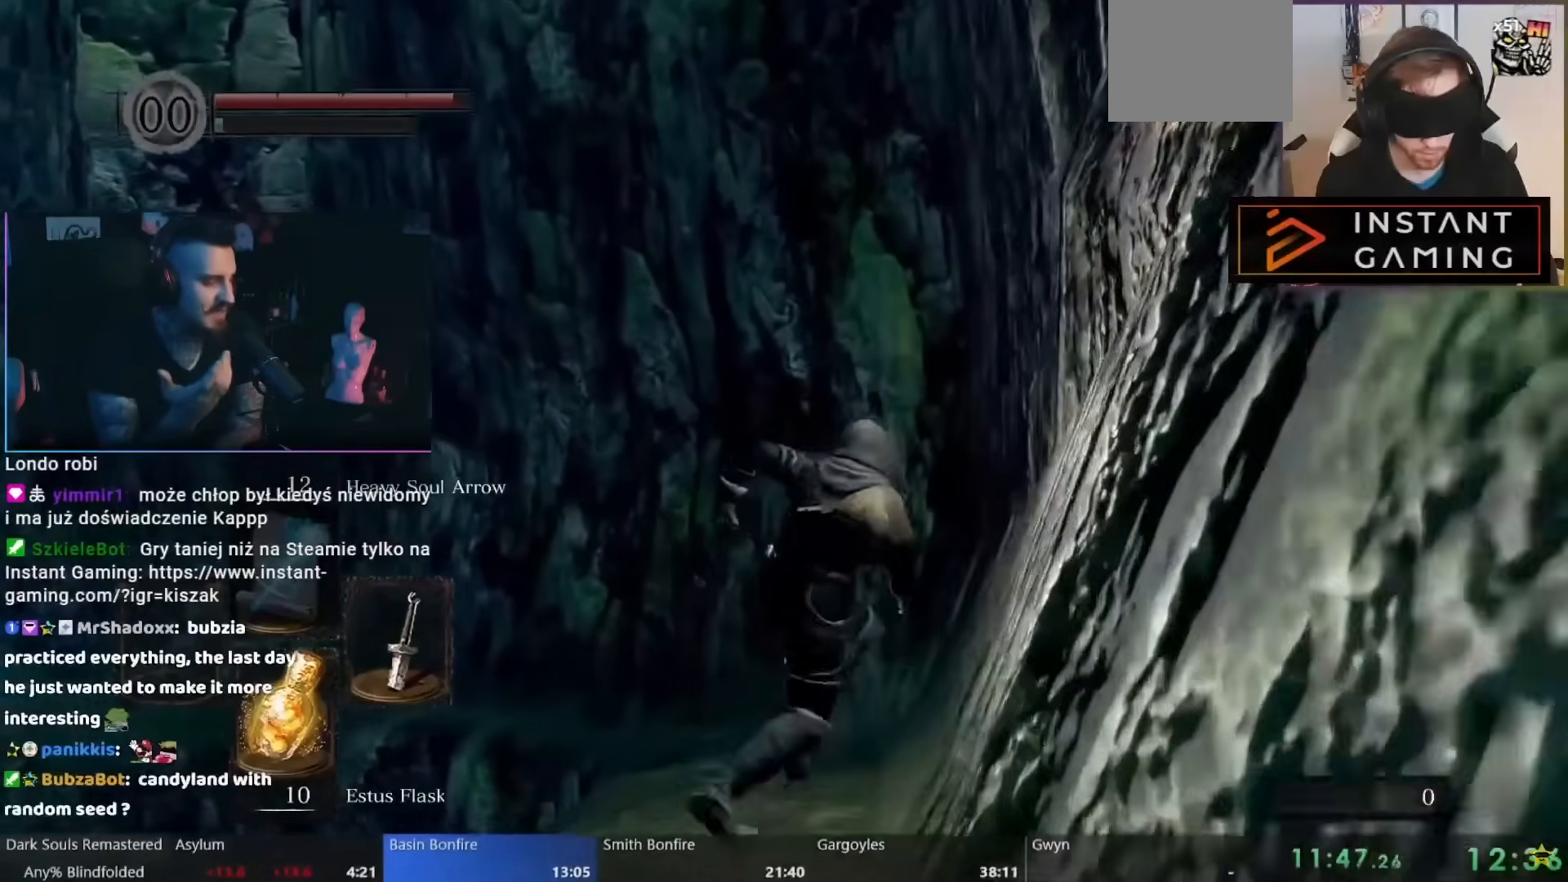
{"buttons": ["B"], "left_stick": "up-right", "right_stick": "center", "events": []}
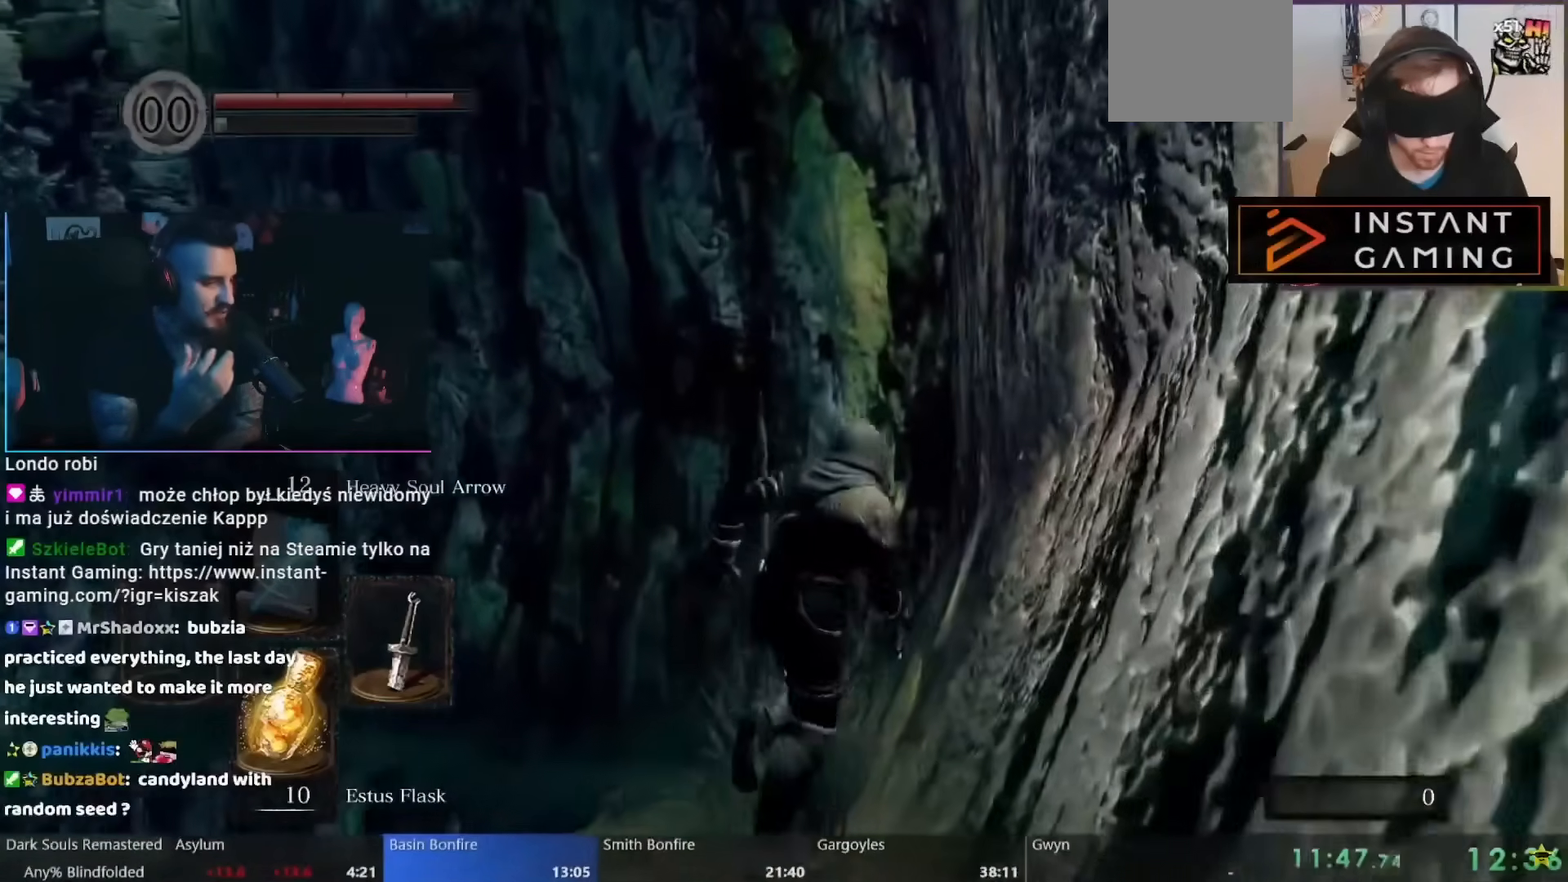
{"buttons": ["B"], "left_stick": "up-right", "right_stick": "center", "events": []}
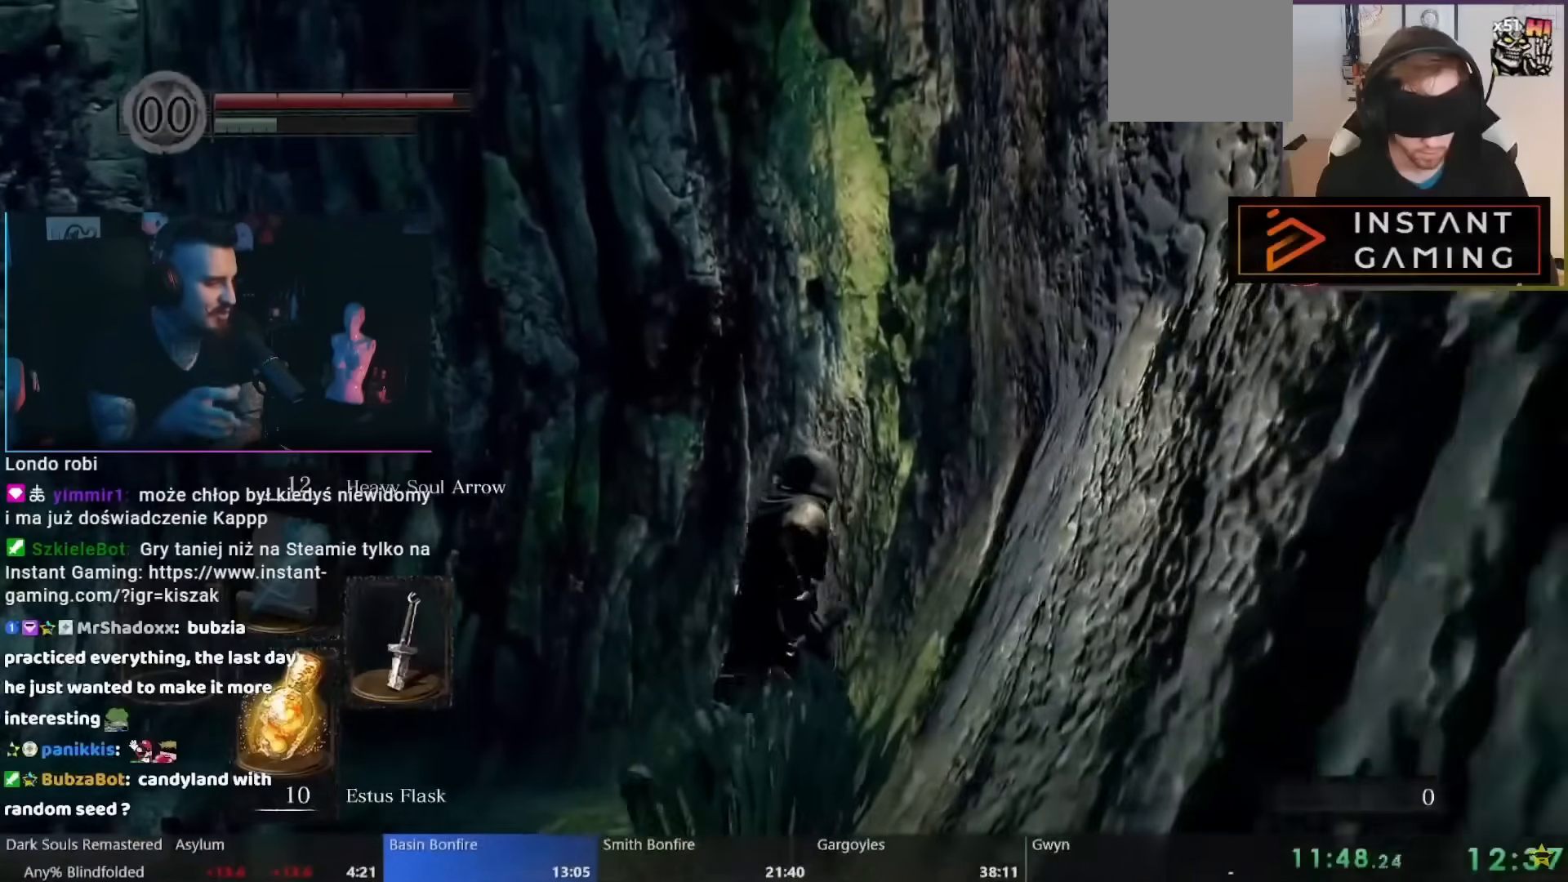
{"buttons": ["B"], "left_stick": "up-right", "right_stick": "center", "events": []}
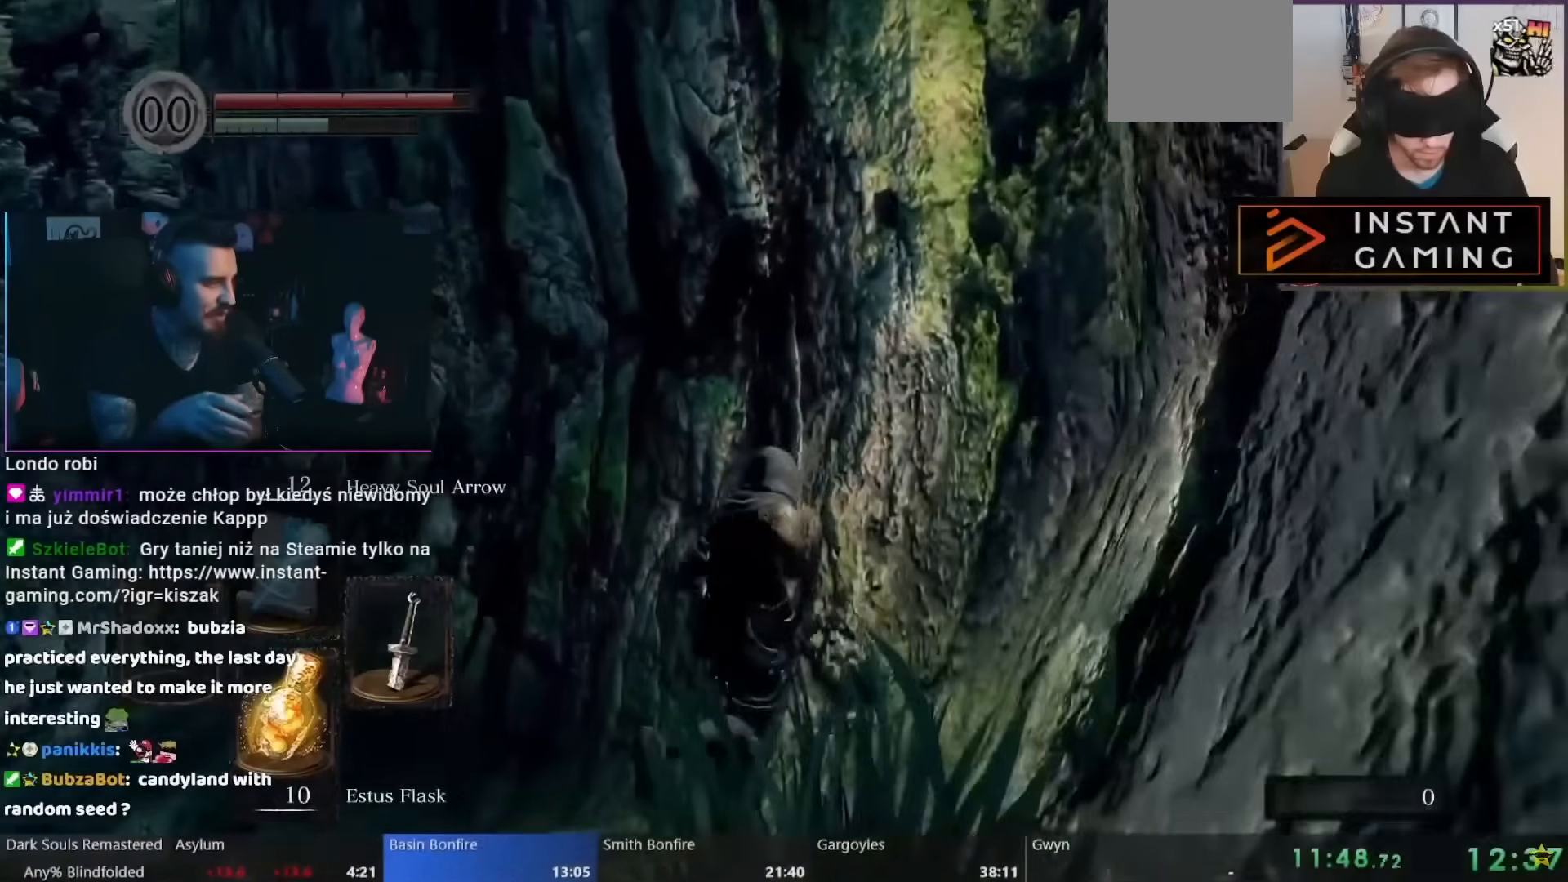
{"buttons": ["B"], "left_stick": "center", "right_stick": "center", "events": [[467, "left_stick", "center"]]}
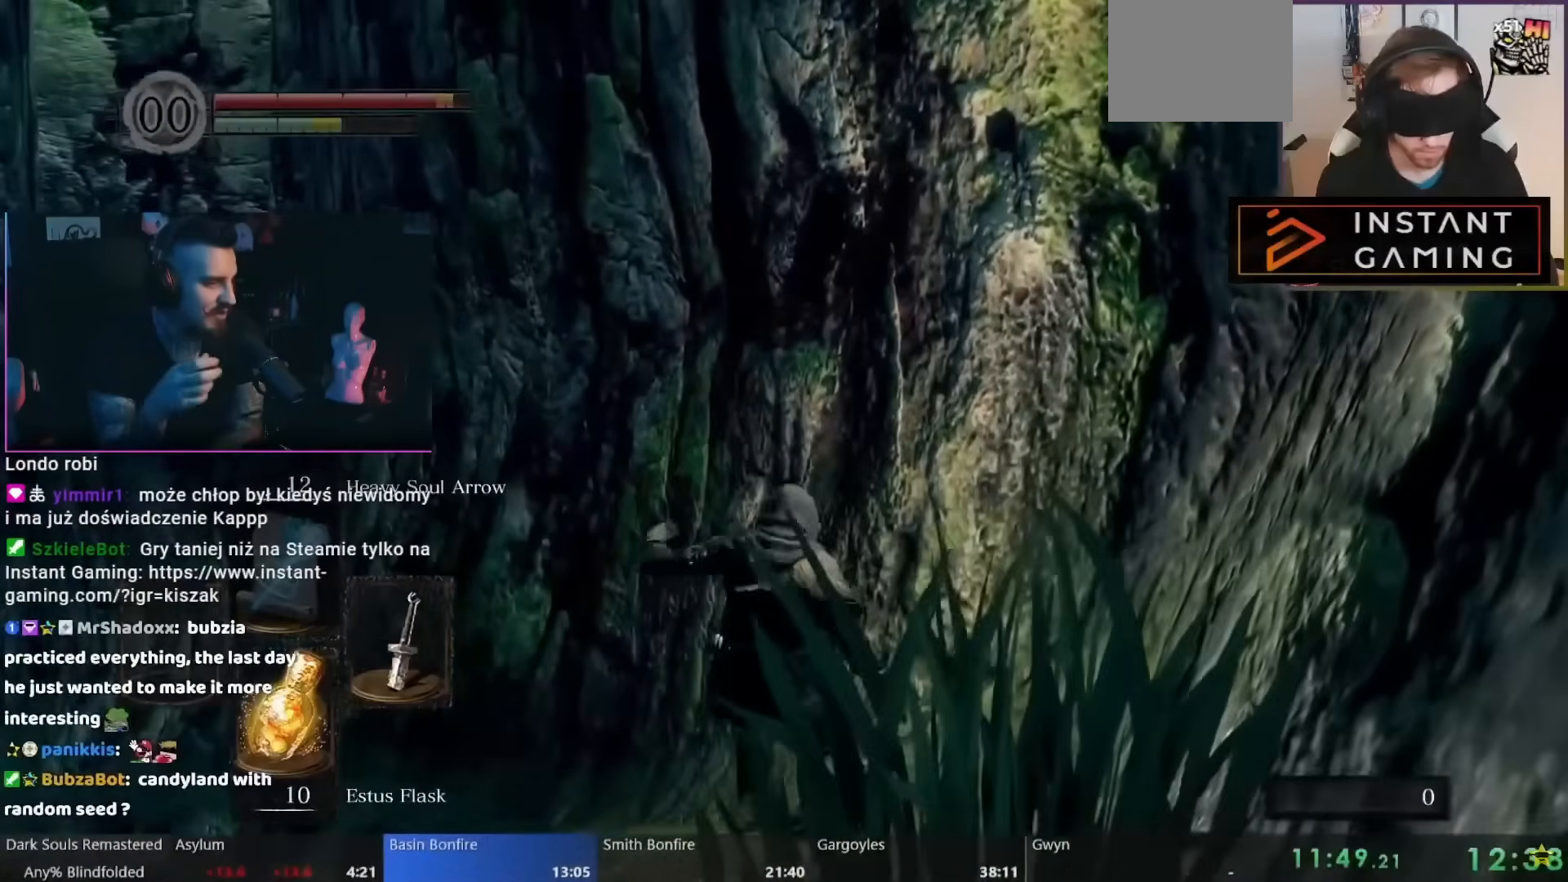
{"buttons": [], "left_stick": "center", "right_stick": "center", "events": [[50, "B", "up"]]}